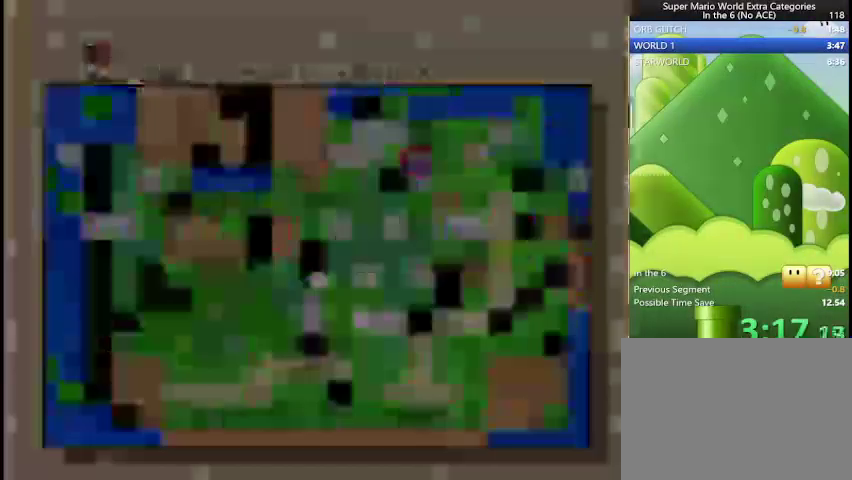
Gameplay with a controller (Nintendo layout); each line is a JSON object with the inputs held at the frame after it. "events" lists button and stick changes between this image and that frame as [ms after this image, input, new state], when the widget could be followed in between. Not read: L3 R3.
{"buttons": ["A"], "events": [[250, "A", "down"], [334, "A", "up"], [417, "A", "down"]]}
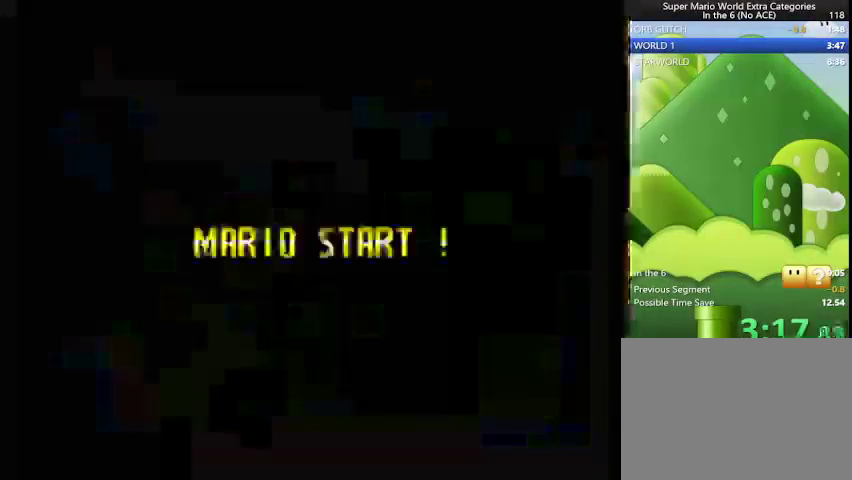
{"buttons": [], "events": [[42, "A", "up"]]}
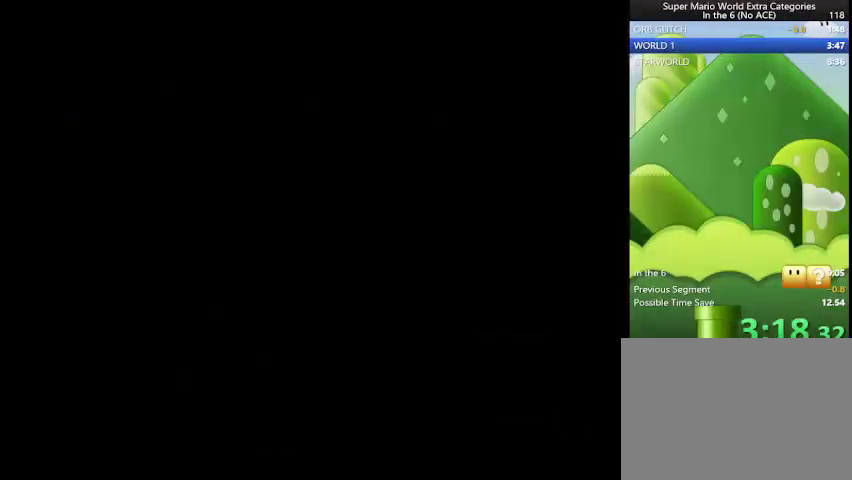
{"buttons": [], "events": []}
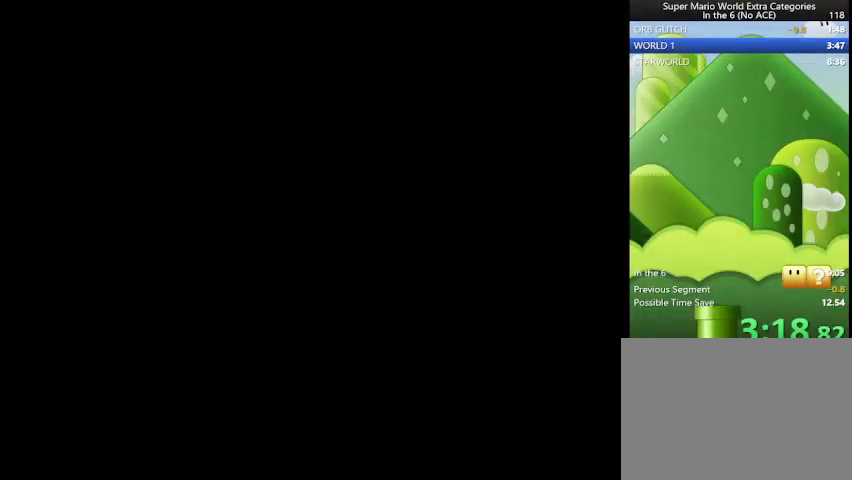
{"buttons": ["B", "Y"], "events": [[418, "A", "down"], [501, "A", "up"], [501, "B", "down"], [501, "Y", "down"]]}
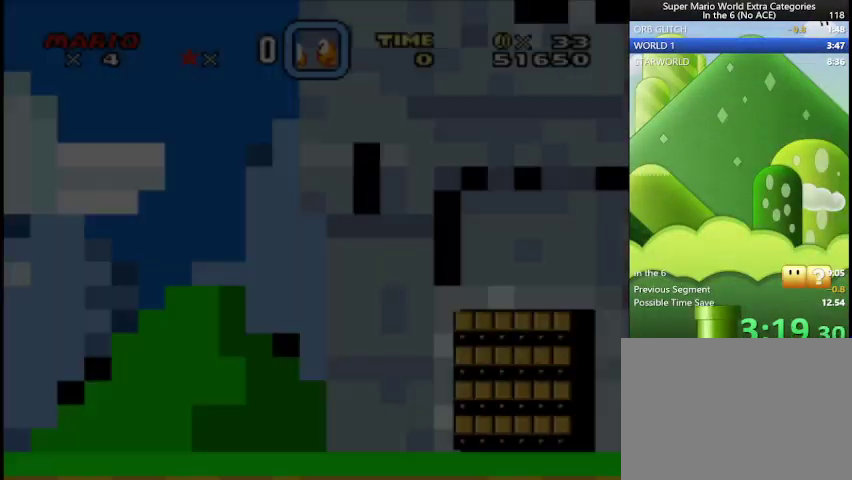
{"buttons": ["A", "Y"], "events": [[83, "B", "up"], [83, "Y", "up"], [417, "B", "down"], [500, "A", "down"], [500, "B", "up"], [500, "Y", "down"]]}
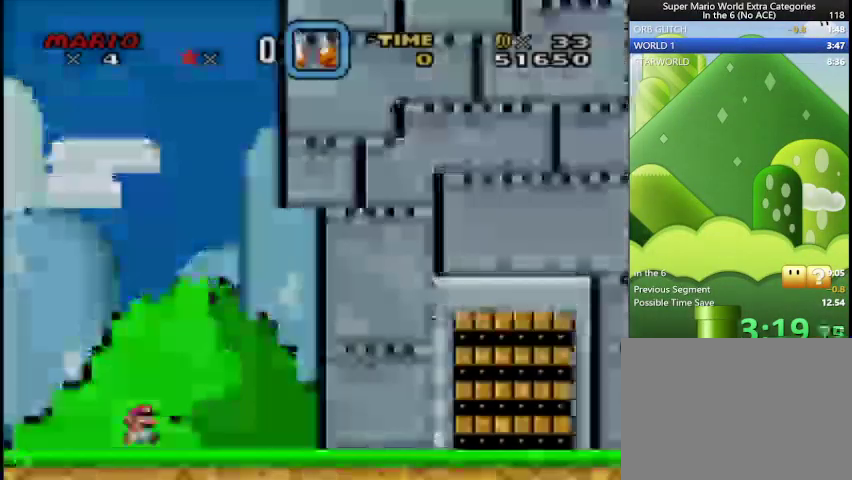
{"buttons": ["Y", "DPAD_RIGHT"], "events": [[251, "A", "up"], [501, "DPAD_RIGHT", "down"]]}
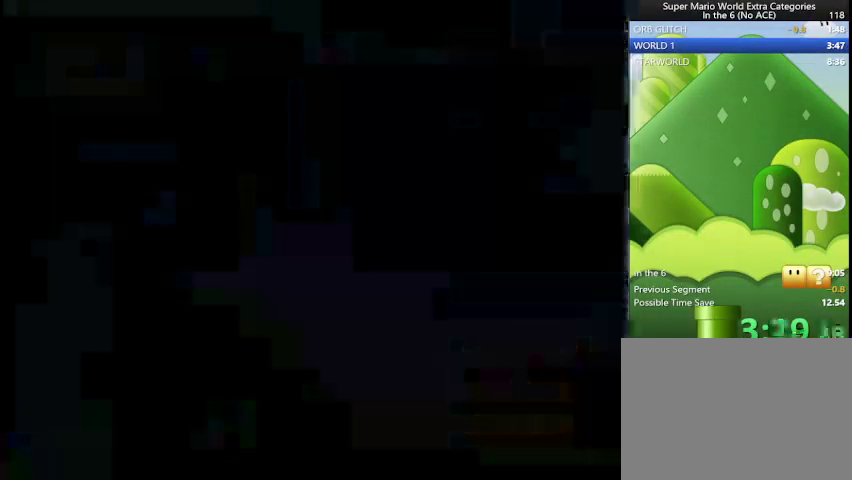
{"buttons": ["Y", "DPAD_RIGHT"], "events": []}
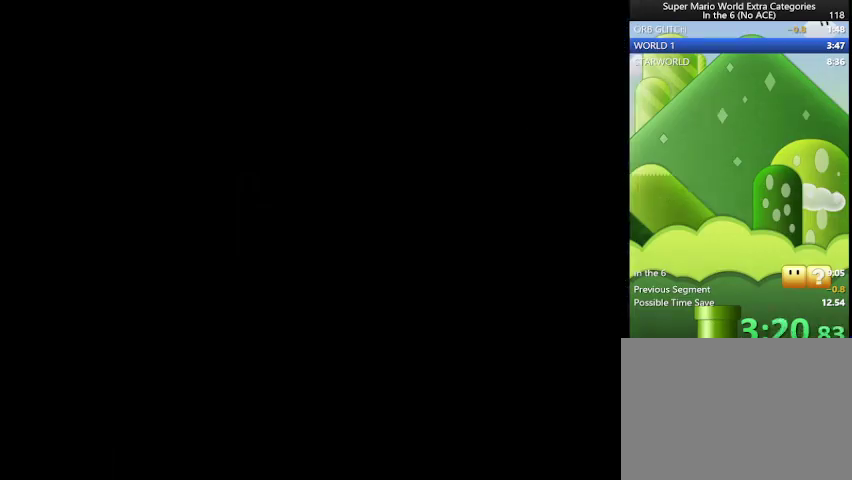
{"buttons": ["Y", "DPAD_RIGHT"], "events": []}
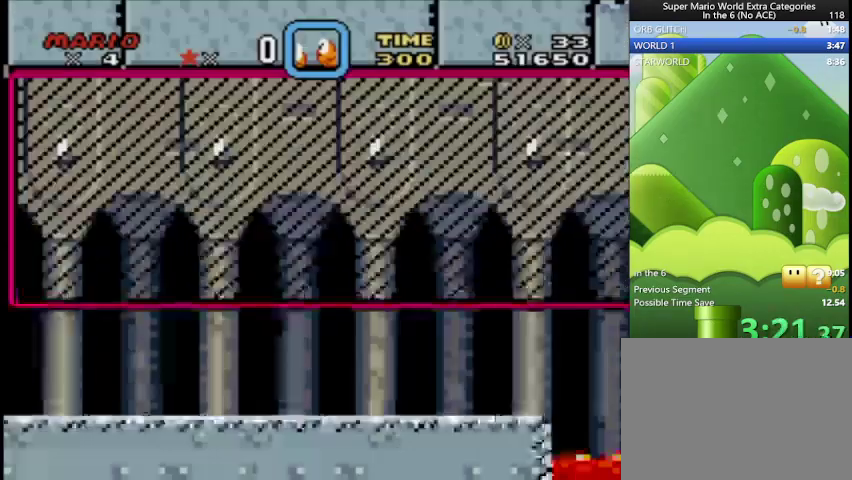
{"buttons": ["Y", "DPAD_UP", "DPAD_RIGHT"], "events": [[209, "B", "down"], [500, "B", "up"], [500, "DPAD_UP", "down"]]}
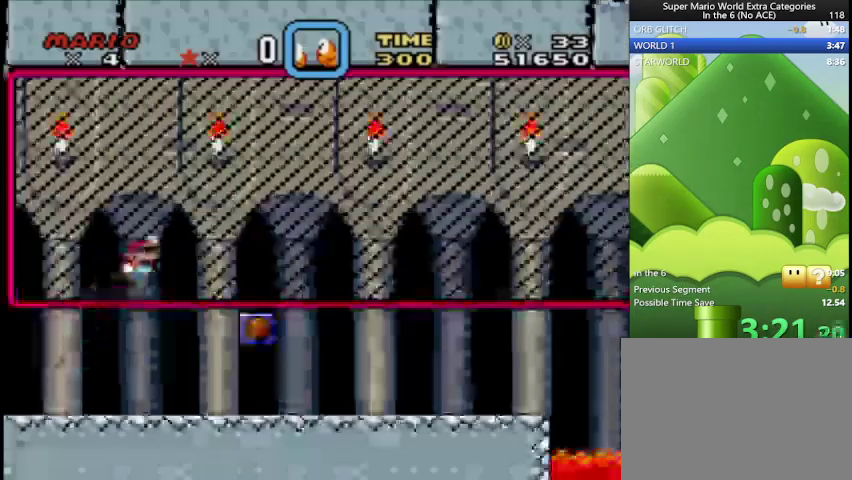
{"buttons": ["Y", "DPAD_RIGHT"], "events": [[251, "B", "down"], [251, "DPAD_UP", "up"], [459, "B", "up"]]}
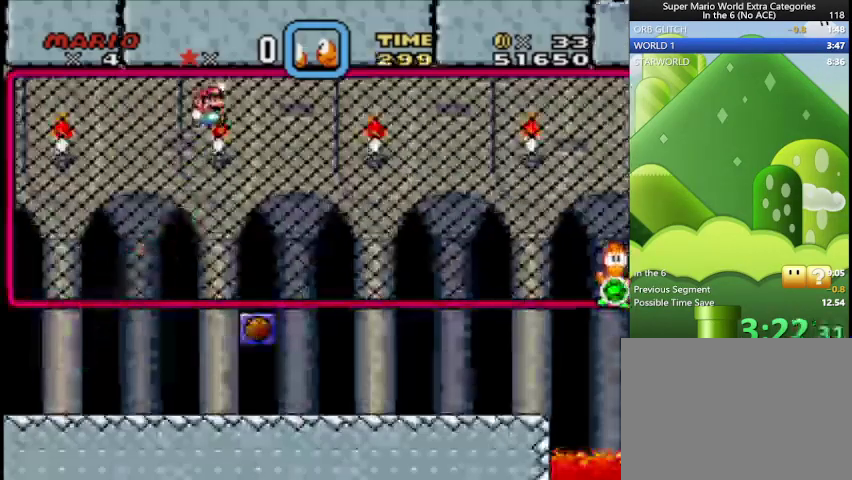
{"buttons": ["Y", "DPAD_RIGHT"], "events": [[83, "DPAD_UP", "down"], [292, "DPAD_UP", "up"], [334, "SELECT", "down"], [459, "SELECT", "up"]]}
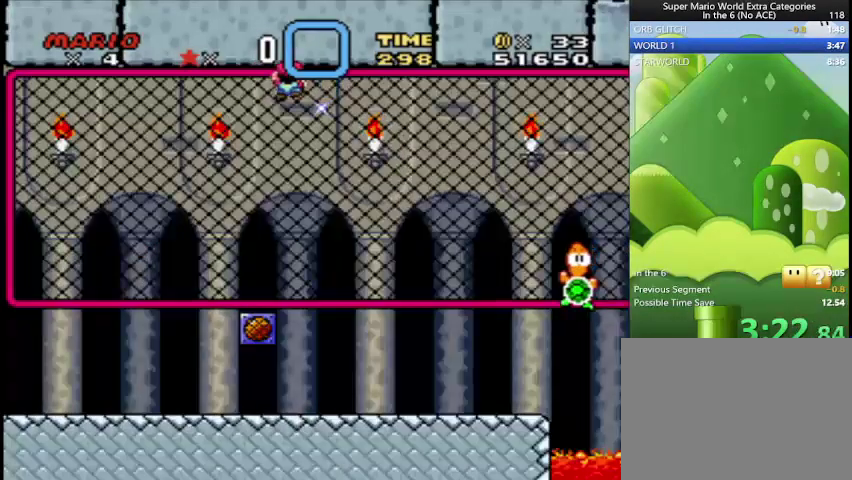
{"buttons": [], "events": [[459, "Y", "up"], [501, "DPAD_RIGHT", "up"]]}
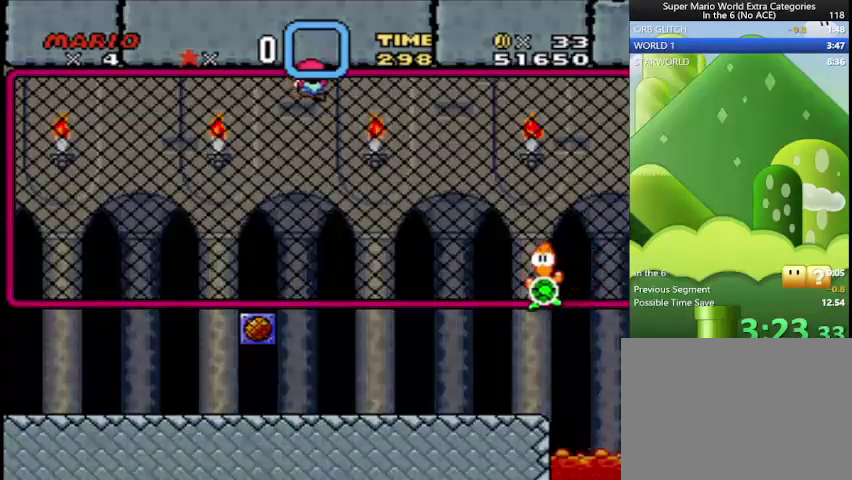
{"buttons": [], "events": []}
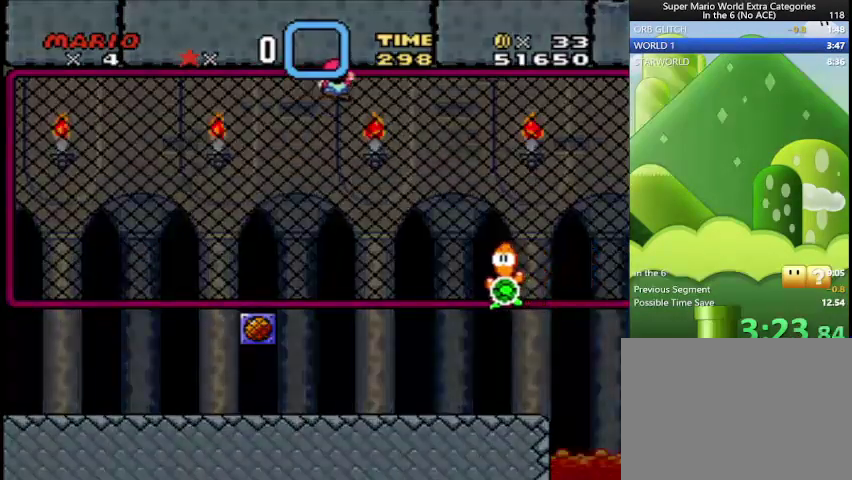
{"buttons": [], "events": []}
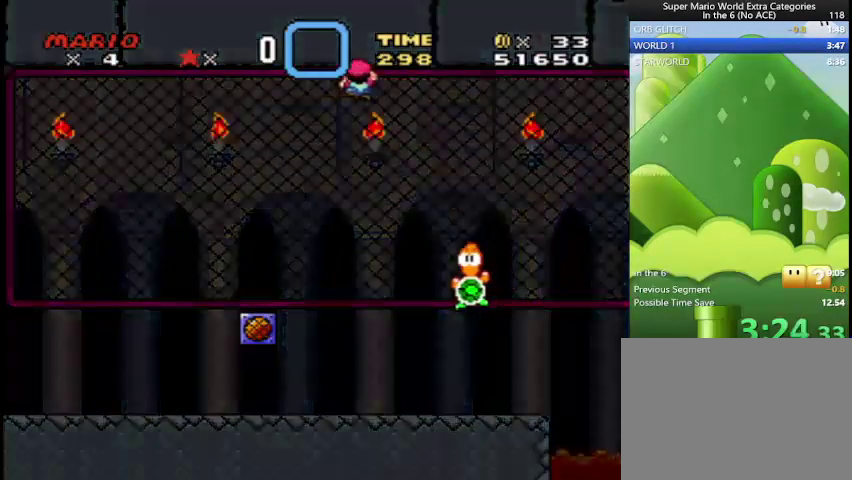
{"buttons": [], "events": []}
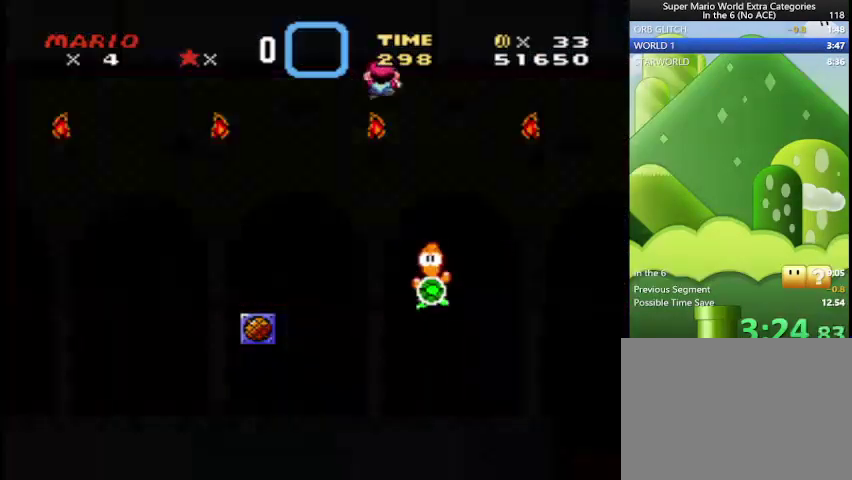
{"buttons": [], "events": []}